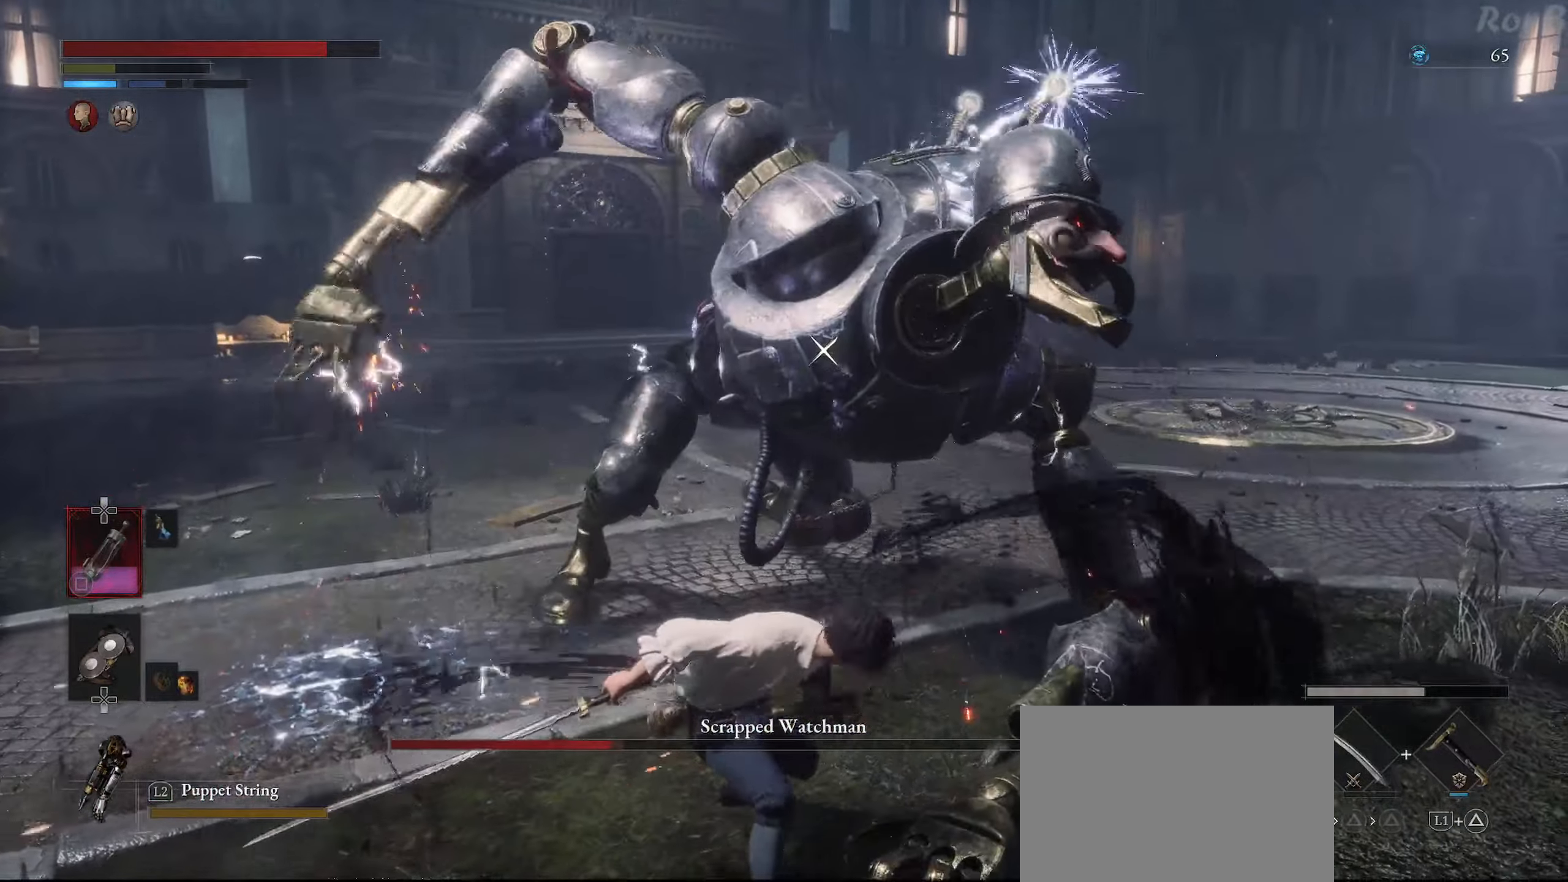
Gameplay with a controller (PlayStation layout); each line is a JSON object with the inputs held at the frame after it. "events" lists button and stick changes between this image and that frame as [ms after this image, input, new state], when the widget could be followed in between.
{"buttons": [], "left_stick": "down-right", "right_stick": "center", "events": []}
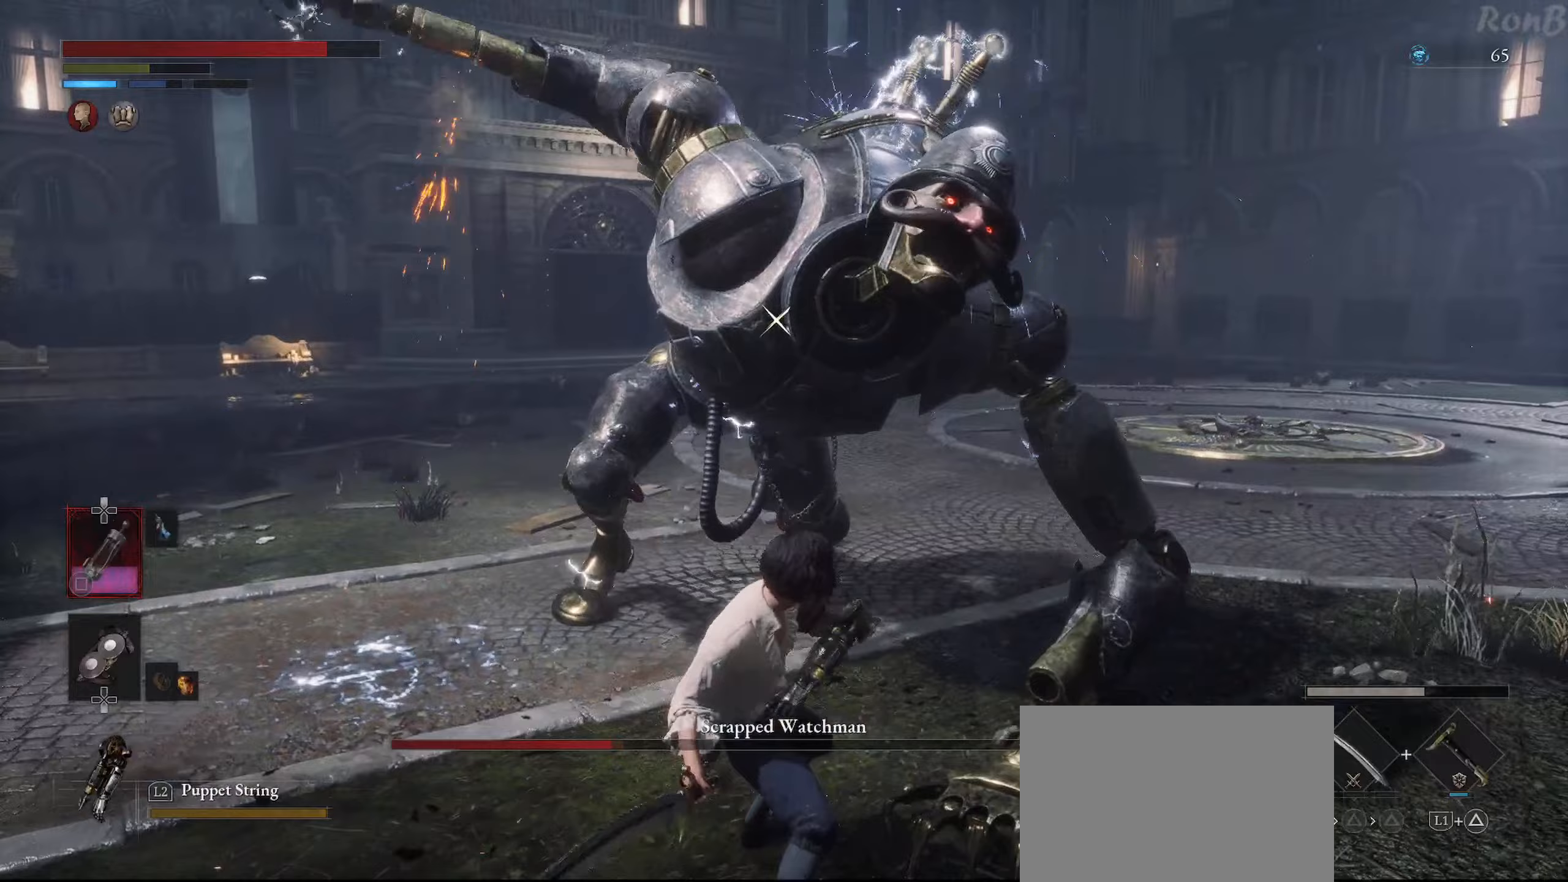
{"buttons": [], "left_stick": "right", "right_stick": "center", "events": [[217, "left_stick", "right"], [233, "R1", "down"], [350, "R1", "up"]]}
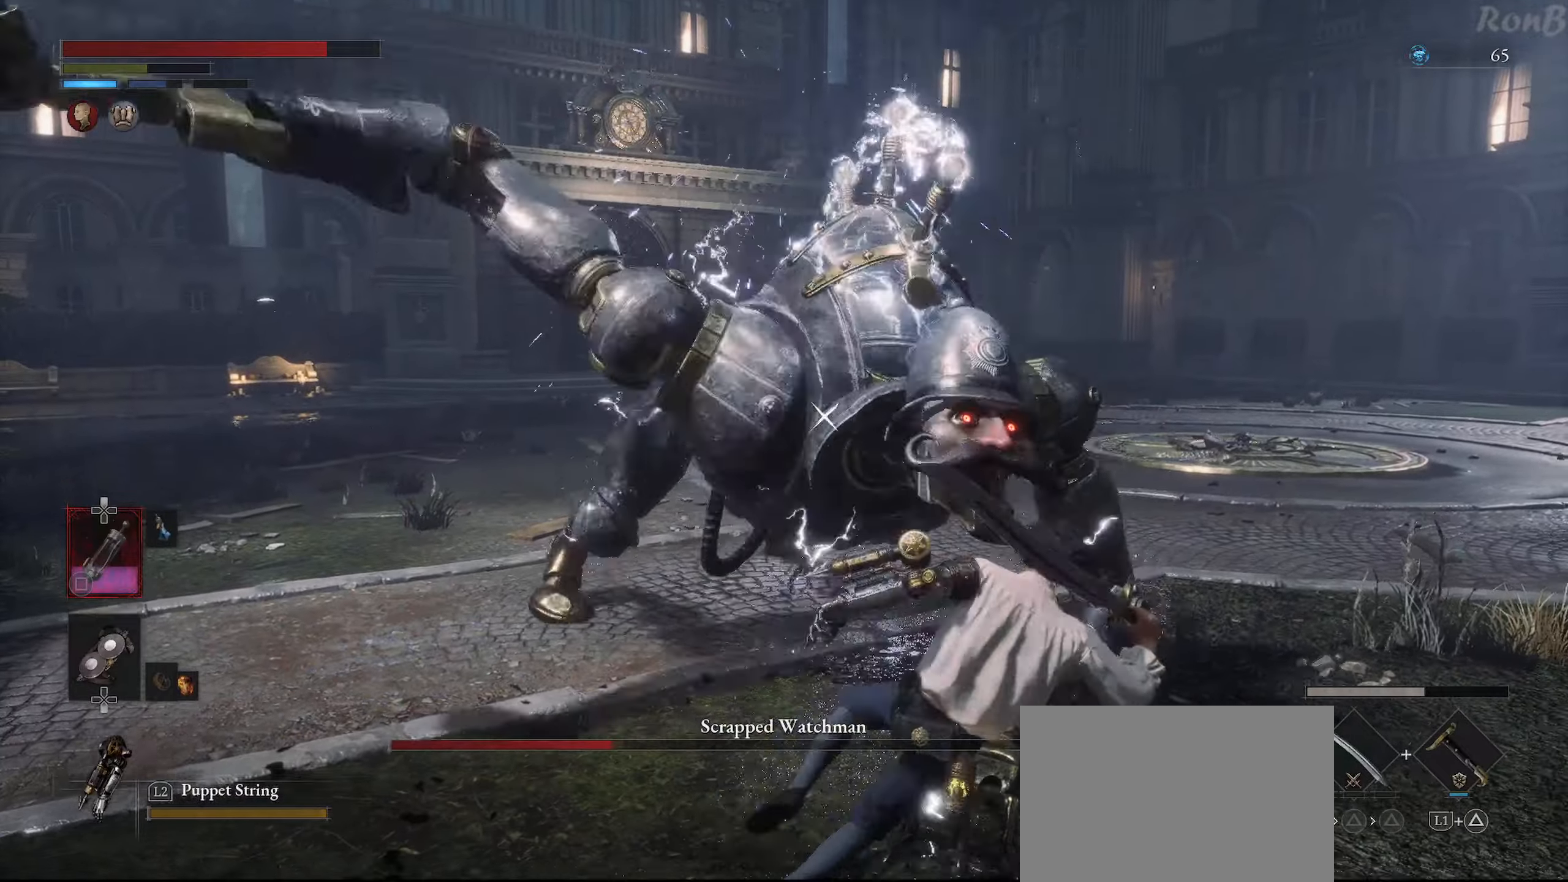
{"buttons": [], "left_stick": "down-right", "right_stick": "center", "events": [[167, "left_stick", "down-right"]]}
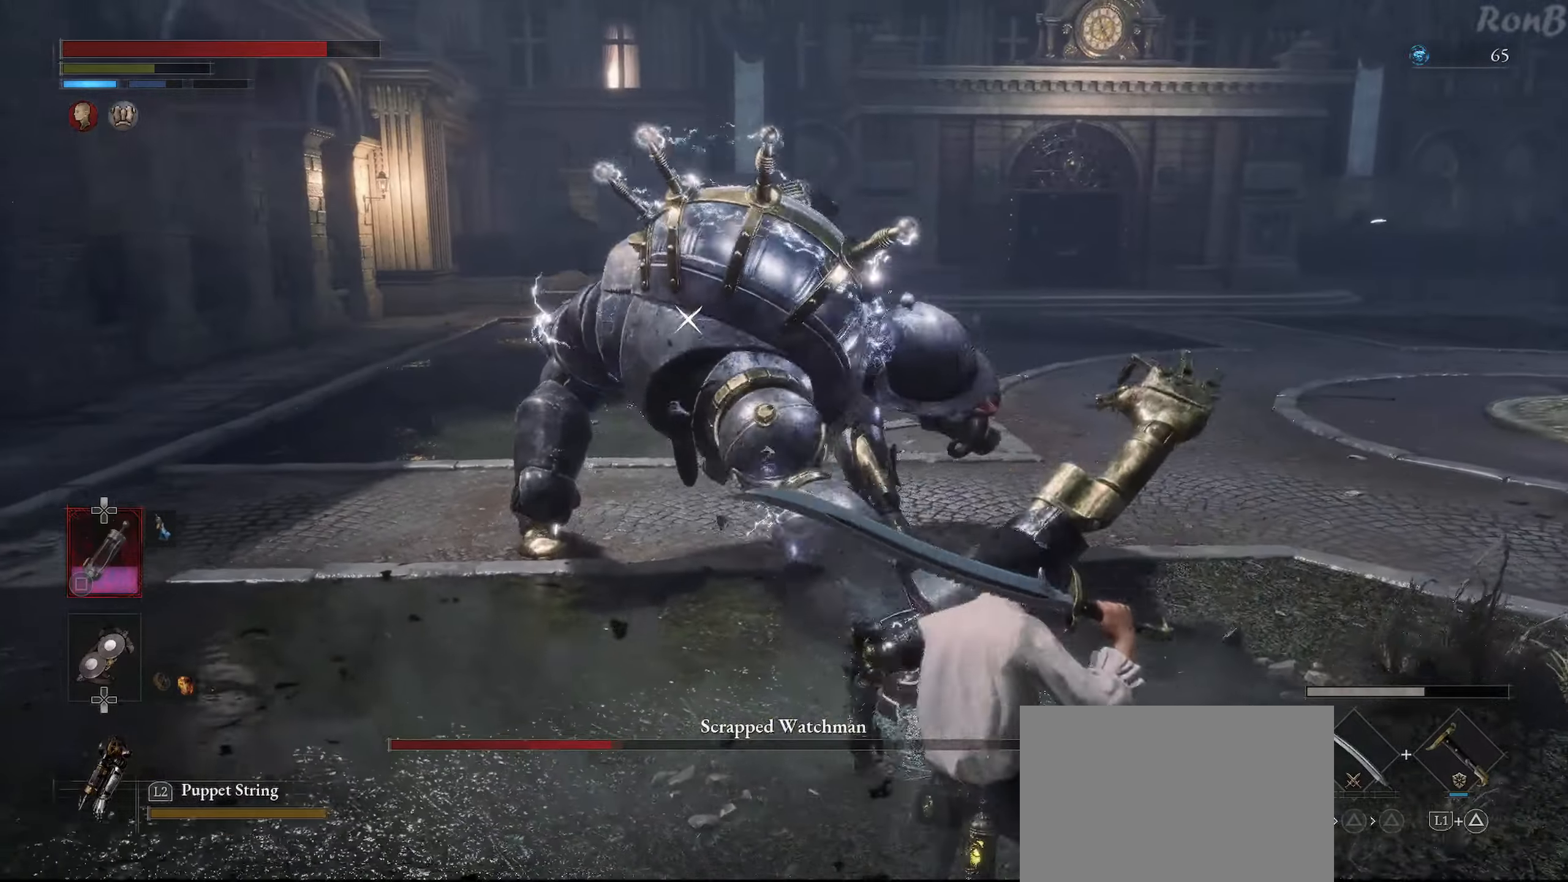
{"buttons": [], "left_stick": "up", "right_stick": "center", "events": [[83, "left_stick", "up-right"], [167, "left_stick", "up"]]}
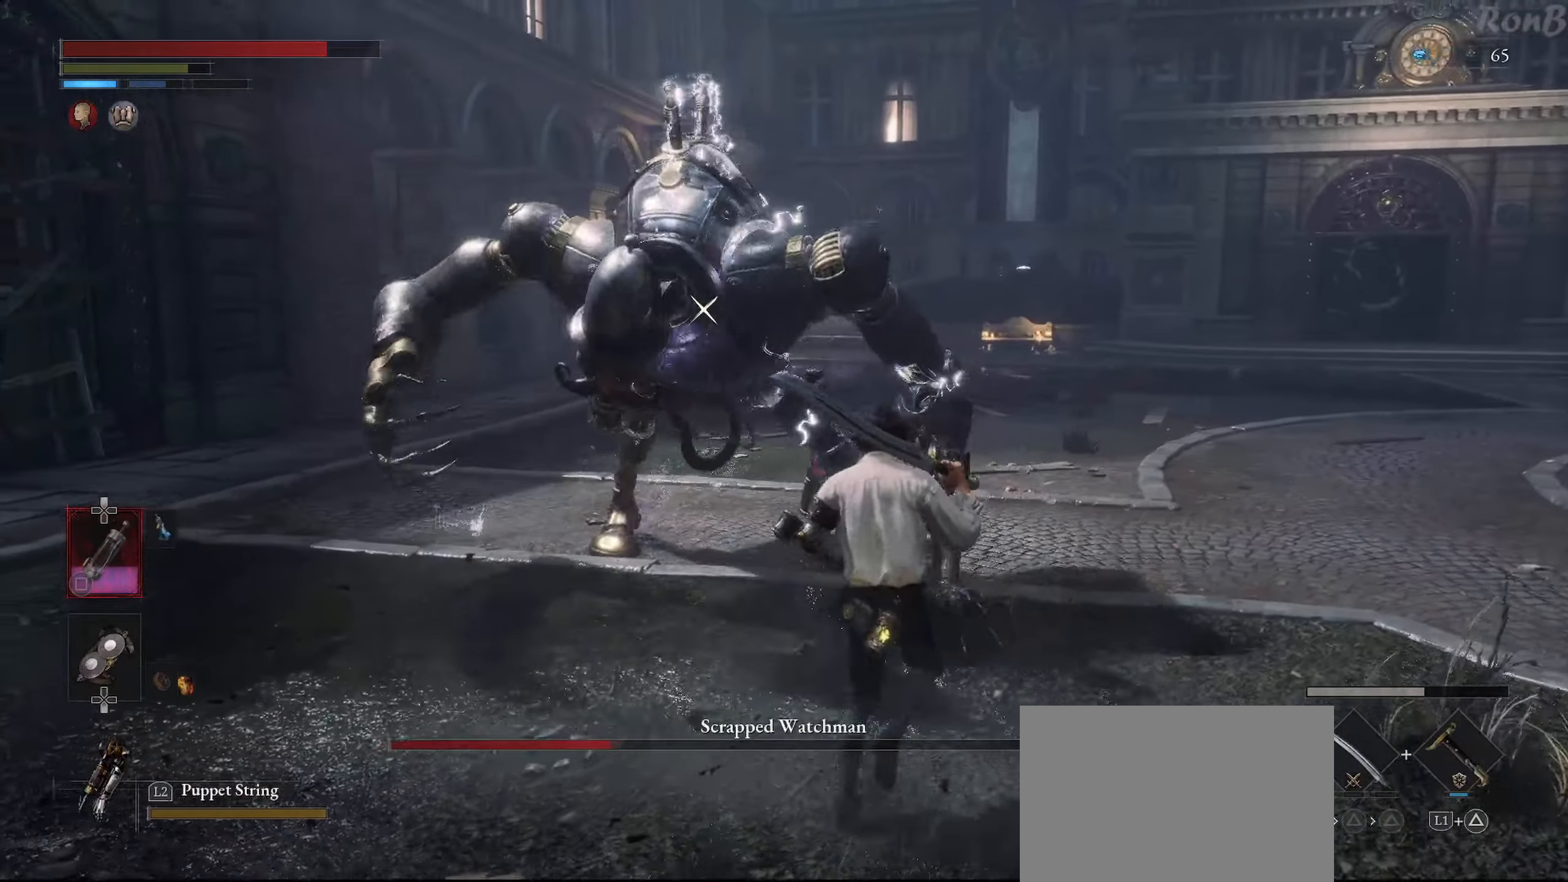
{"buttons": ["R2"], "left_stick": "up", "right_stick": "center", "events": [[100, "R2", "down"]]}
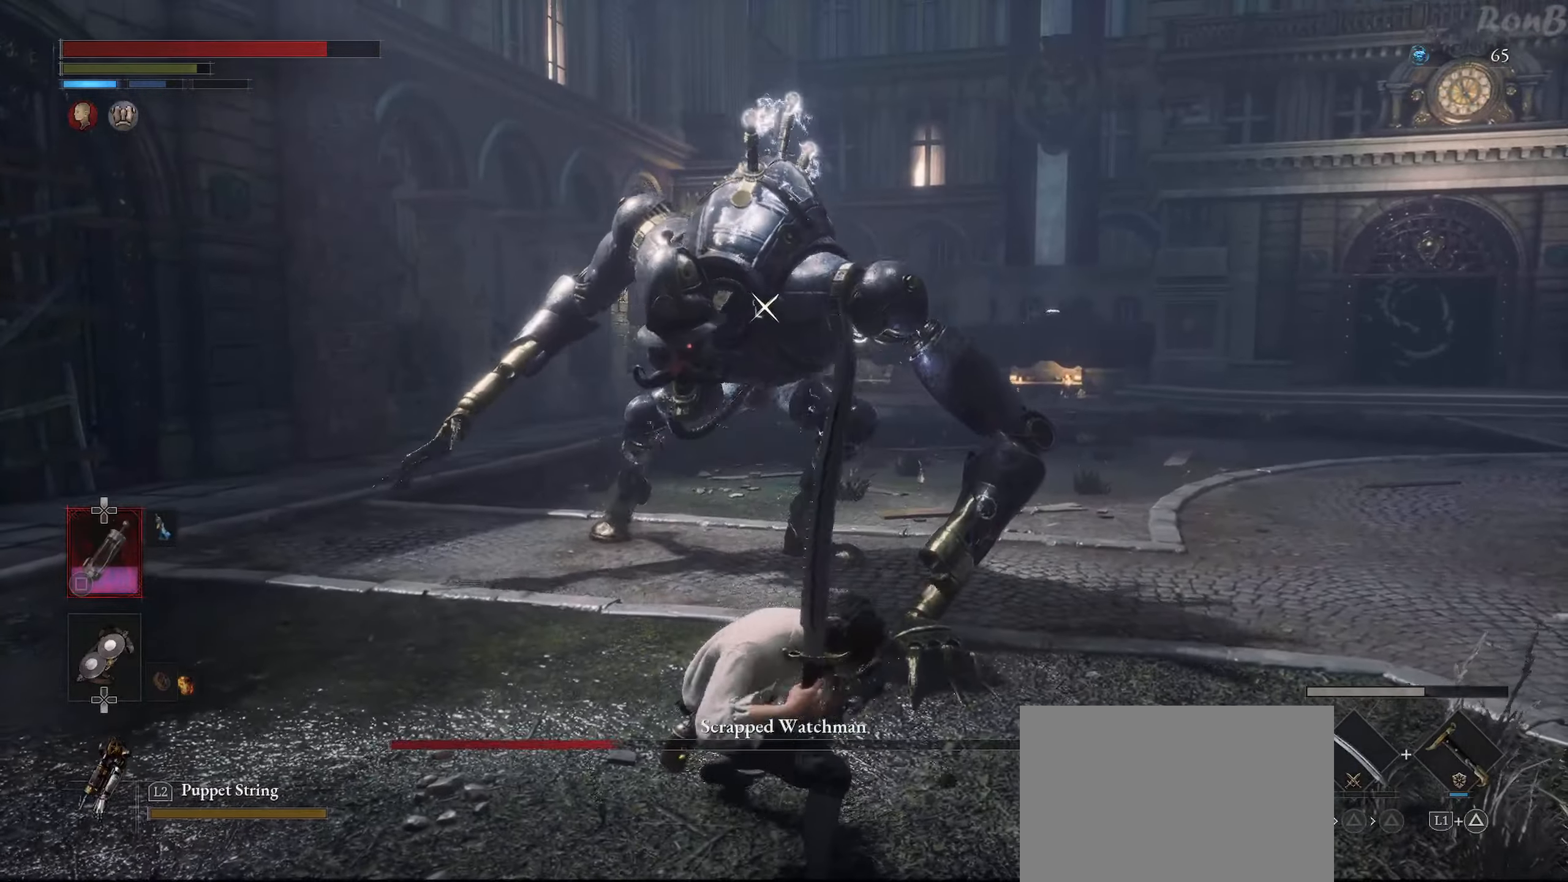
{"buttons": ["R2"], "left_stick": "up", "right_stick": "center", "events": []}
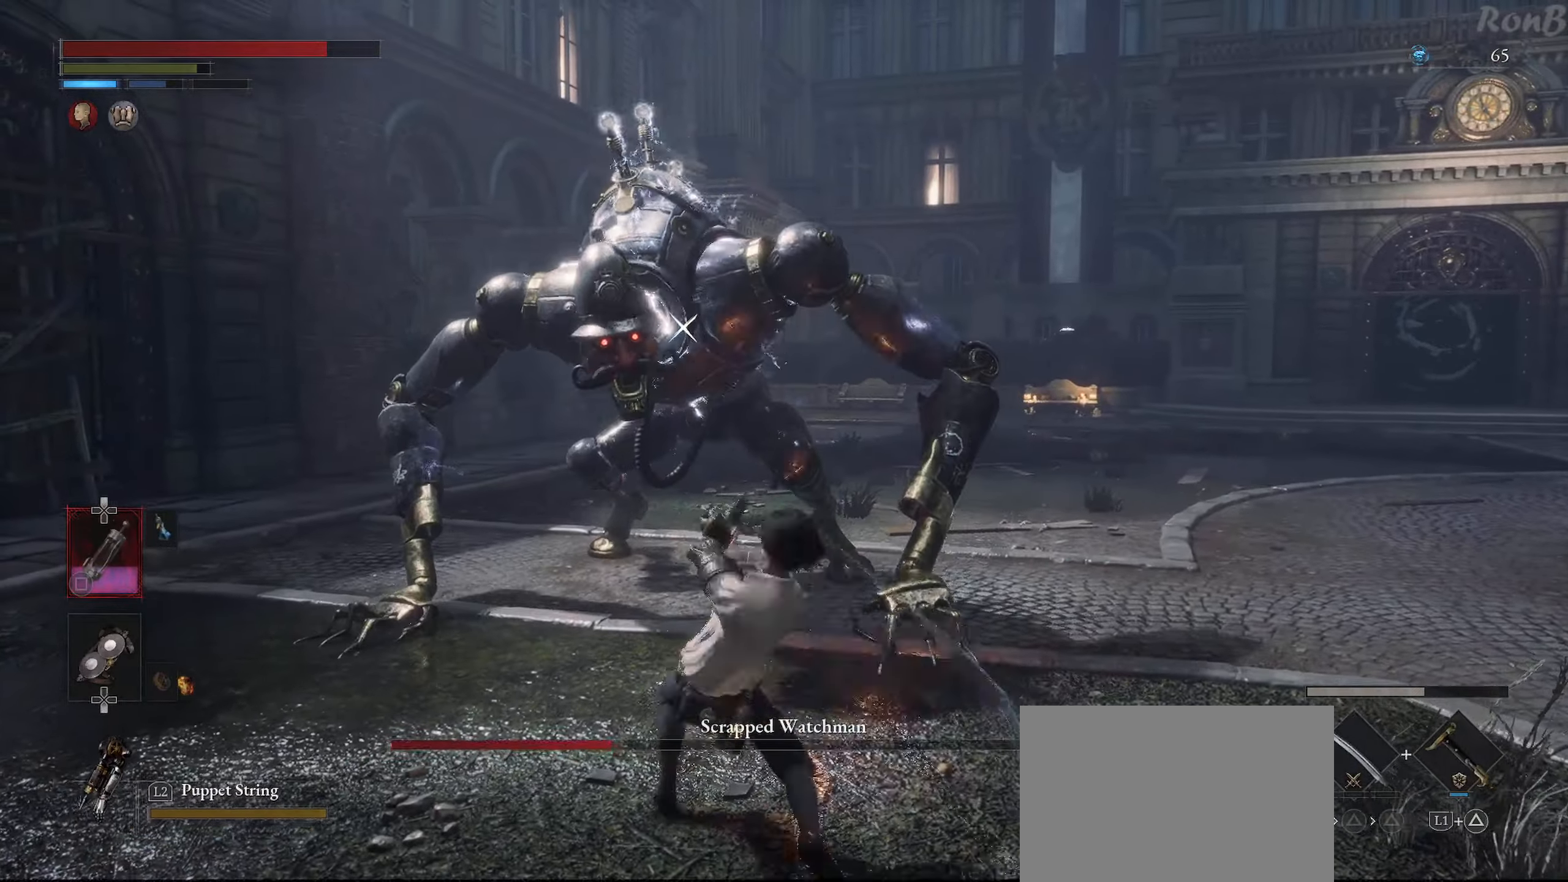
{"buttons": ["R2"], "left_stick": "up", "right_stick": "center", "events": []}
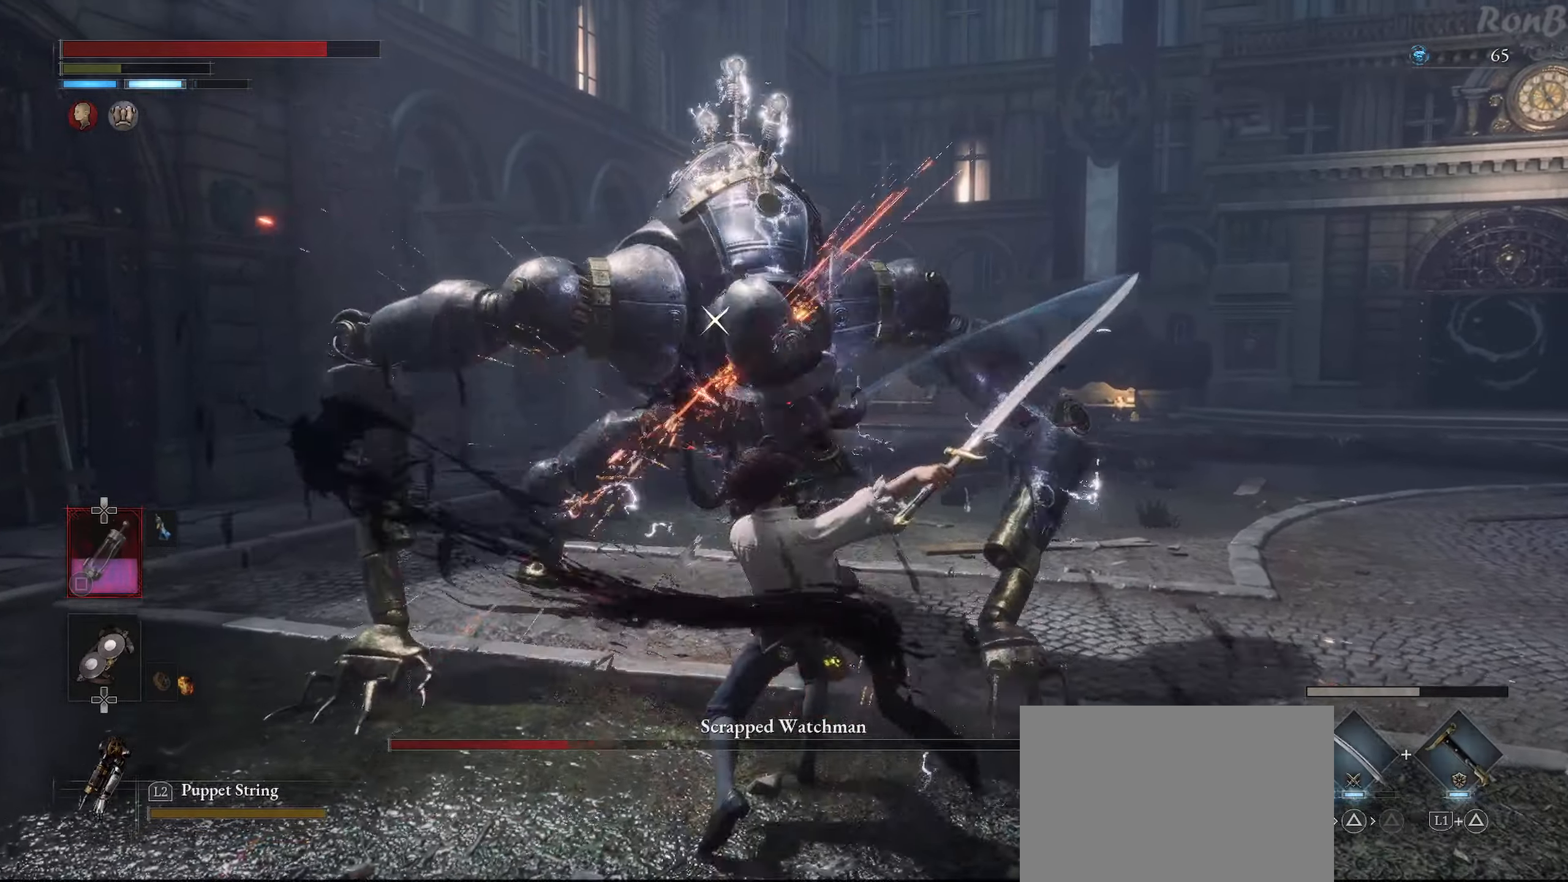
{"buttons": [], "left_stick": "down-right", "right_stick": "center", "events": [[250, "R2", "up"], [283, "left_stick", "right"], [433, "left_stick", "down-right"]]}
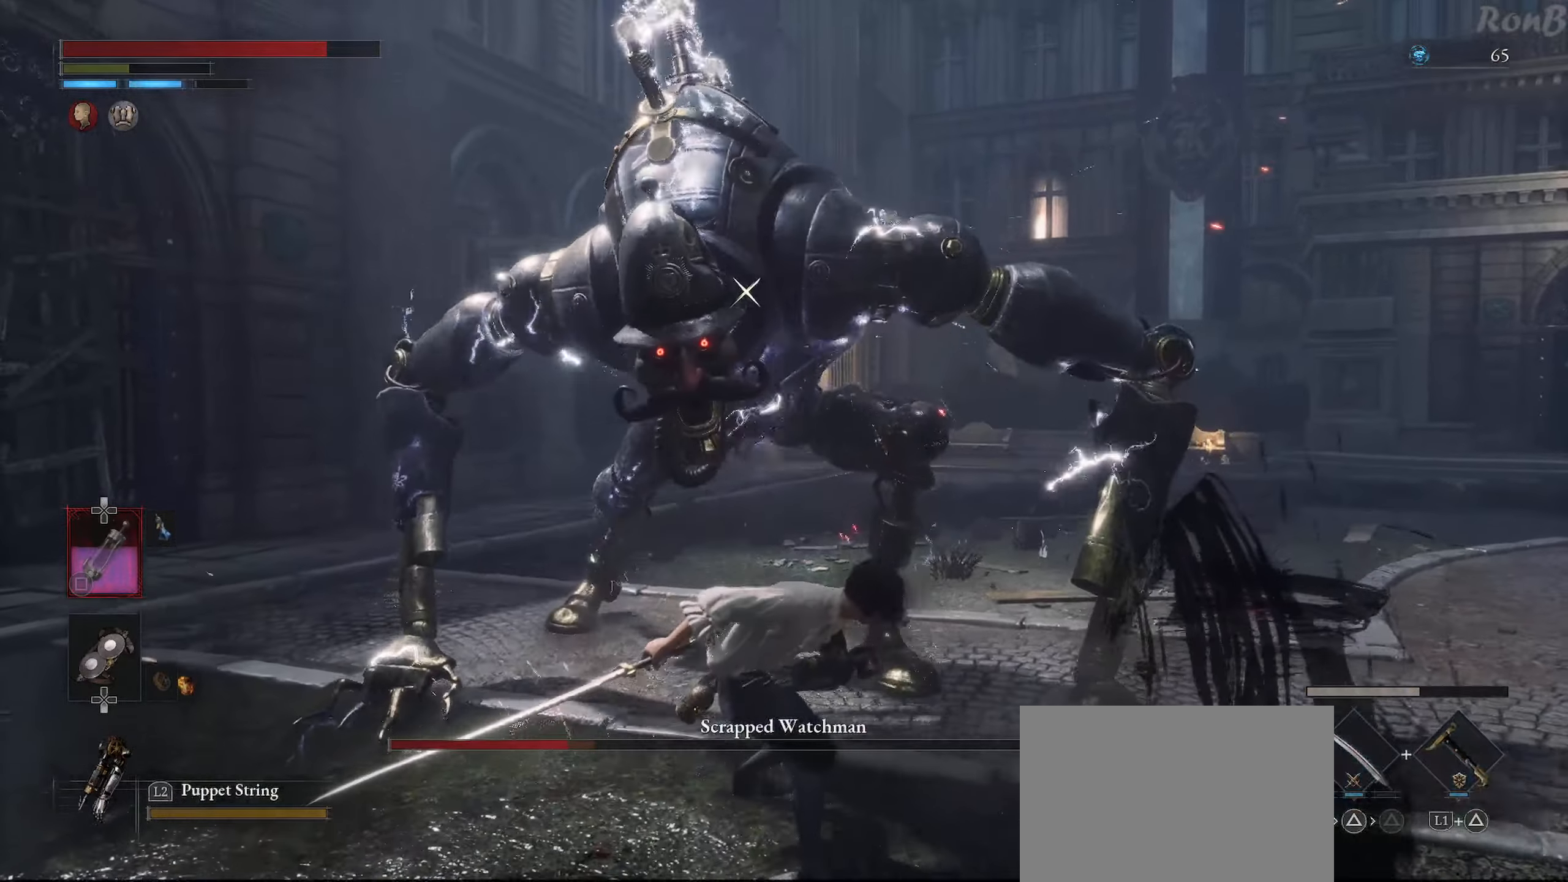
{"buttons": [], "left_stick": "down-right", "right_stick": "center", "events": []}
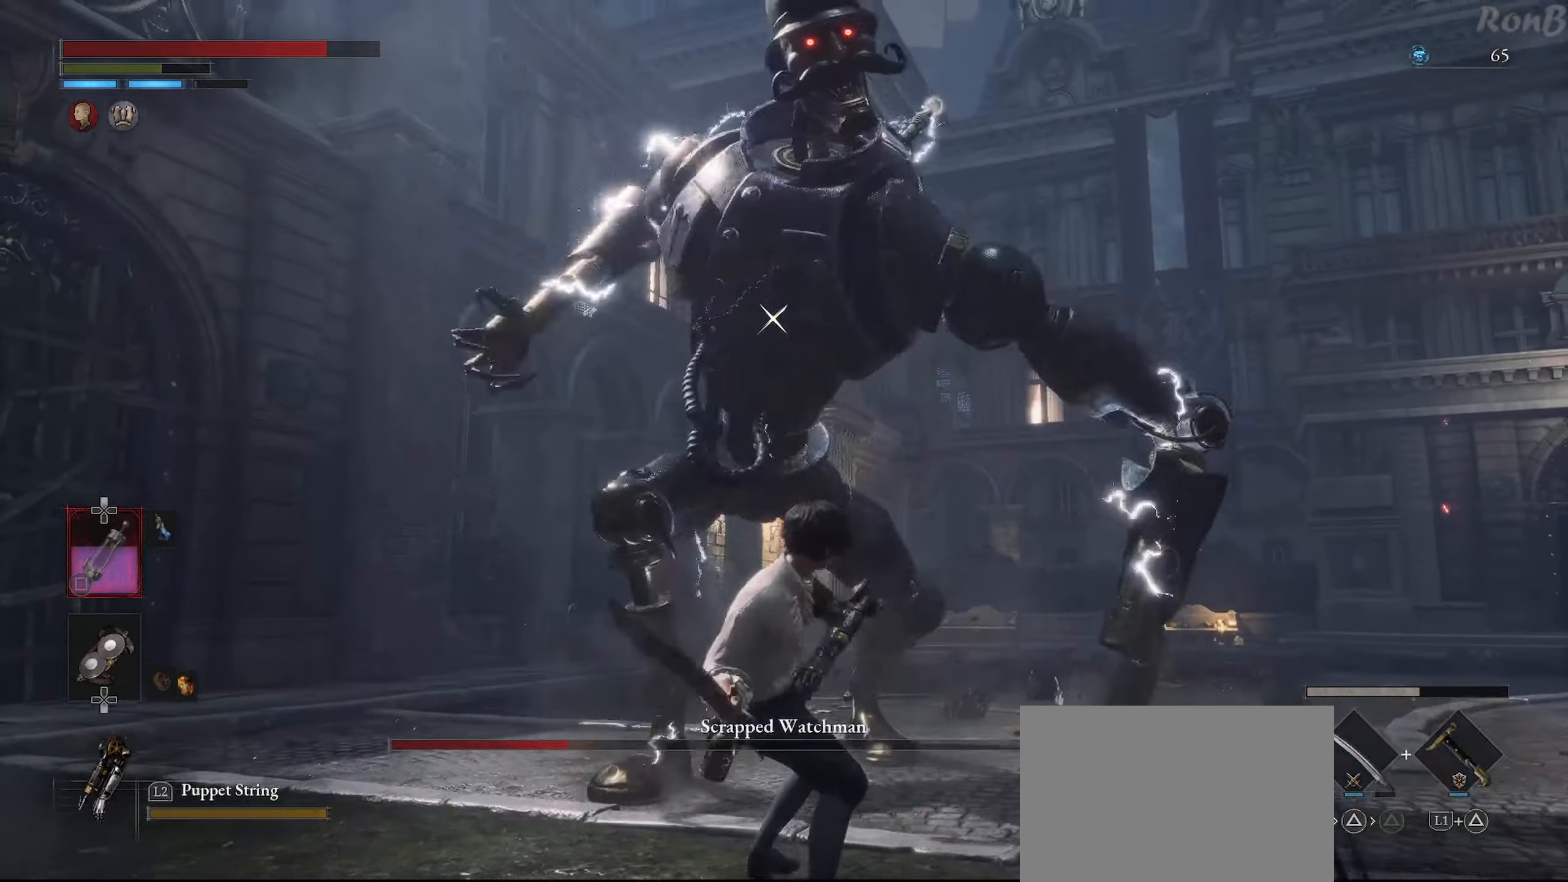
{"buttons": ["L1"], "left_stick": "down-right", "right_stick": "center", "events": [[317, "left_stick", "right"], [350, "L1", "down"], [500, "left_stick", "down-right"]]}
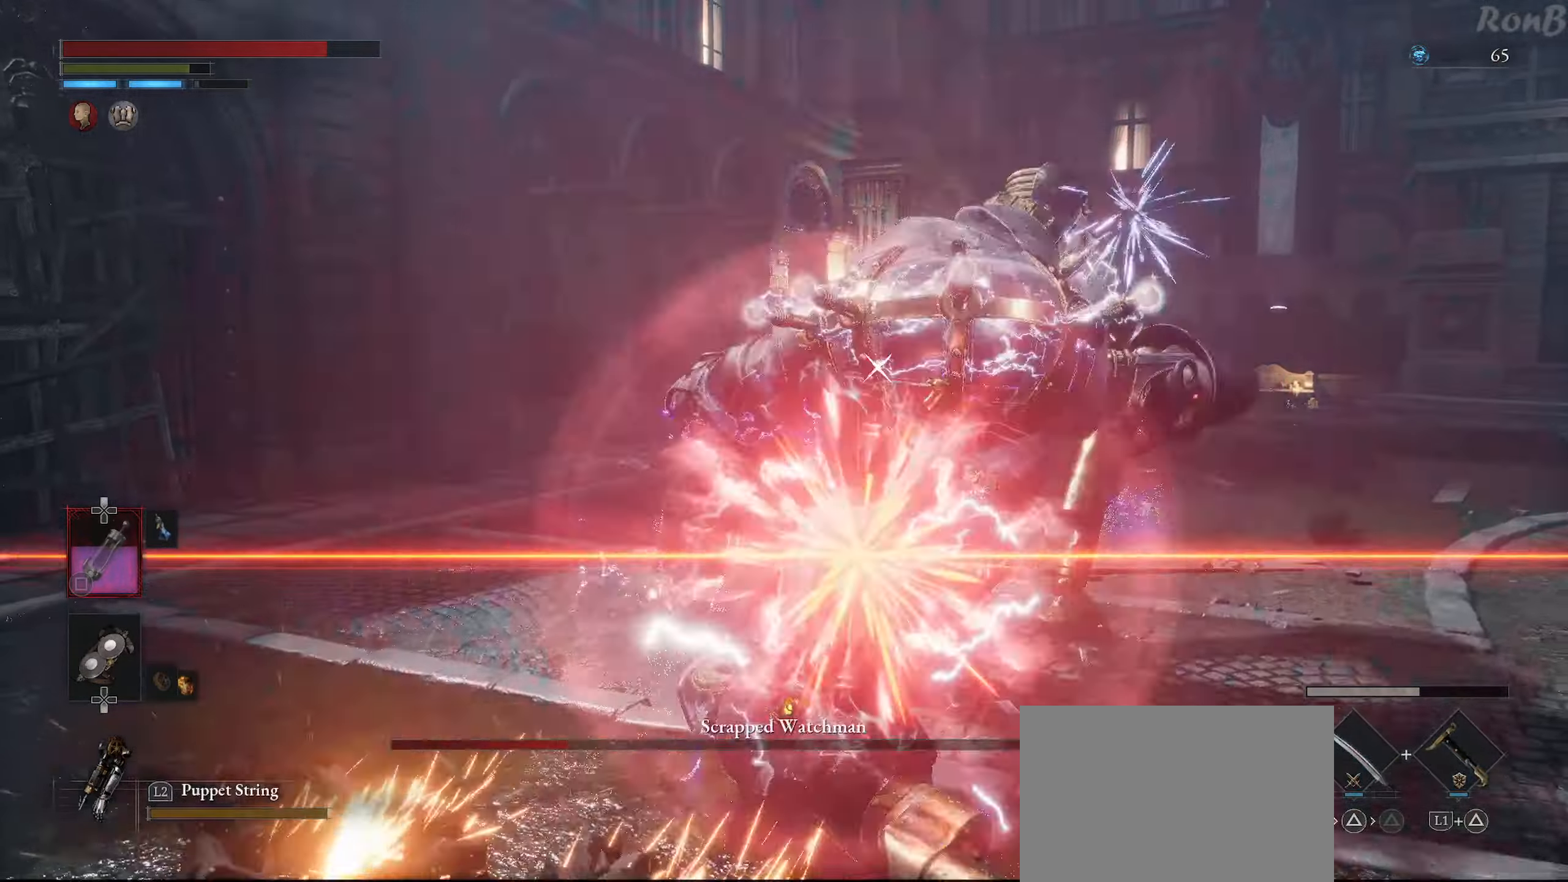
{"buttons": [], "left_stick": "down", "right_stick": "center", "events": [[33, "L1", "up"], [100, "left_stick", "down"]]}
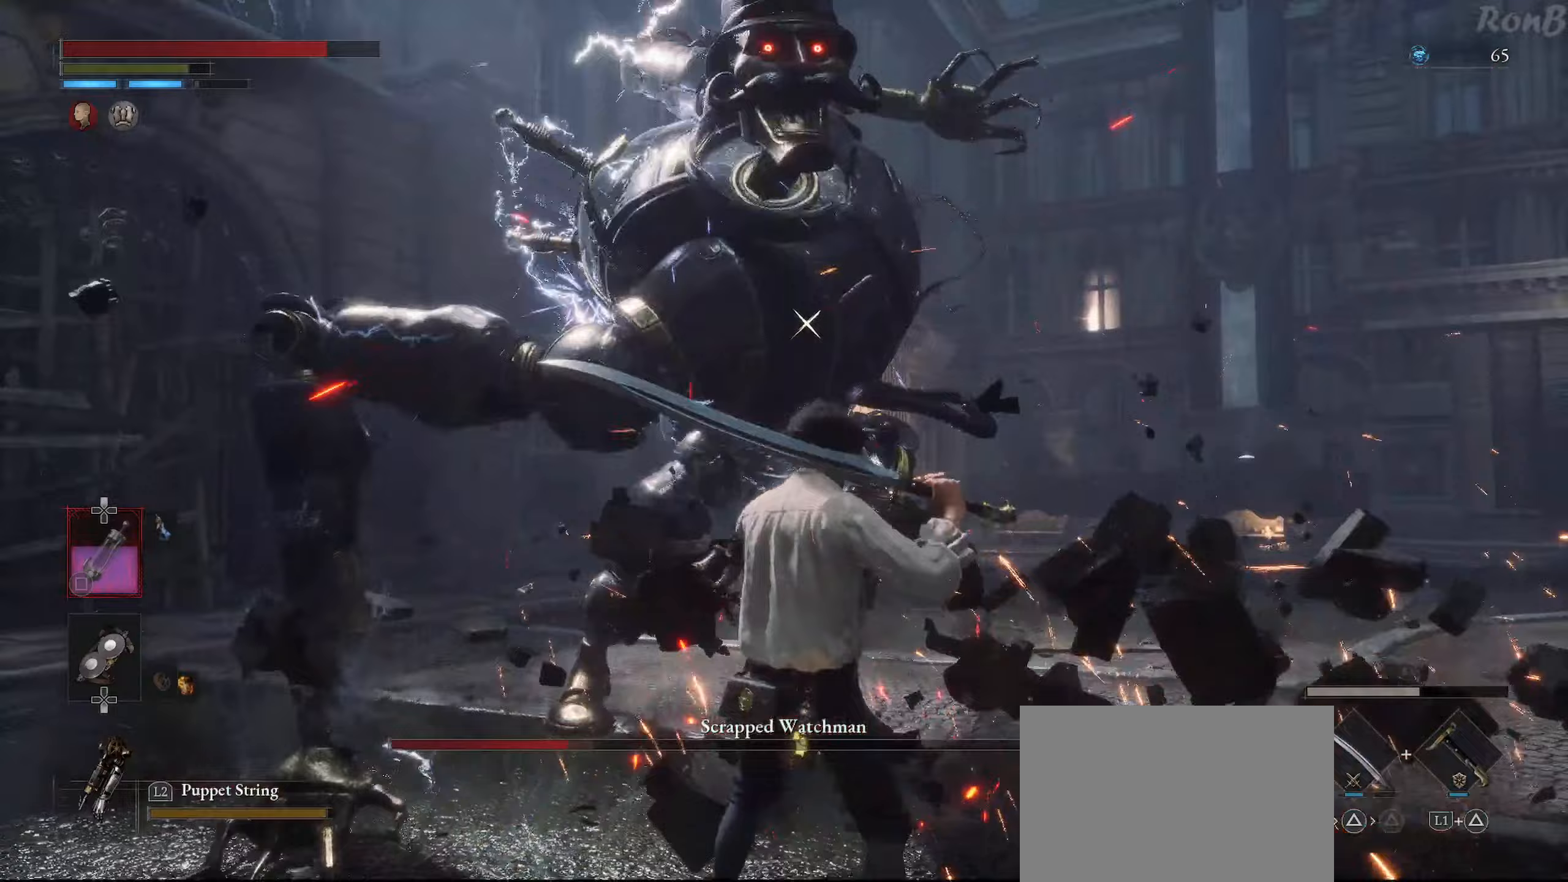
{"buttons": [], "left_stick": "down", "right_stick": "center", "events": [[117, "L1", "down"], [300, "L1", "up"], [367, "CROSS", "down"], [383, "CROSS", "up"]]}
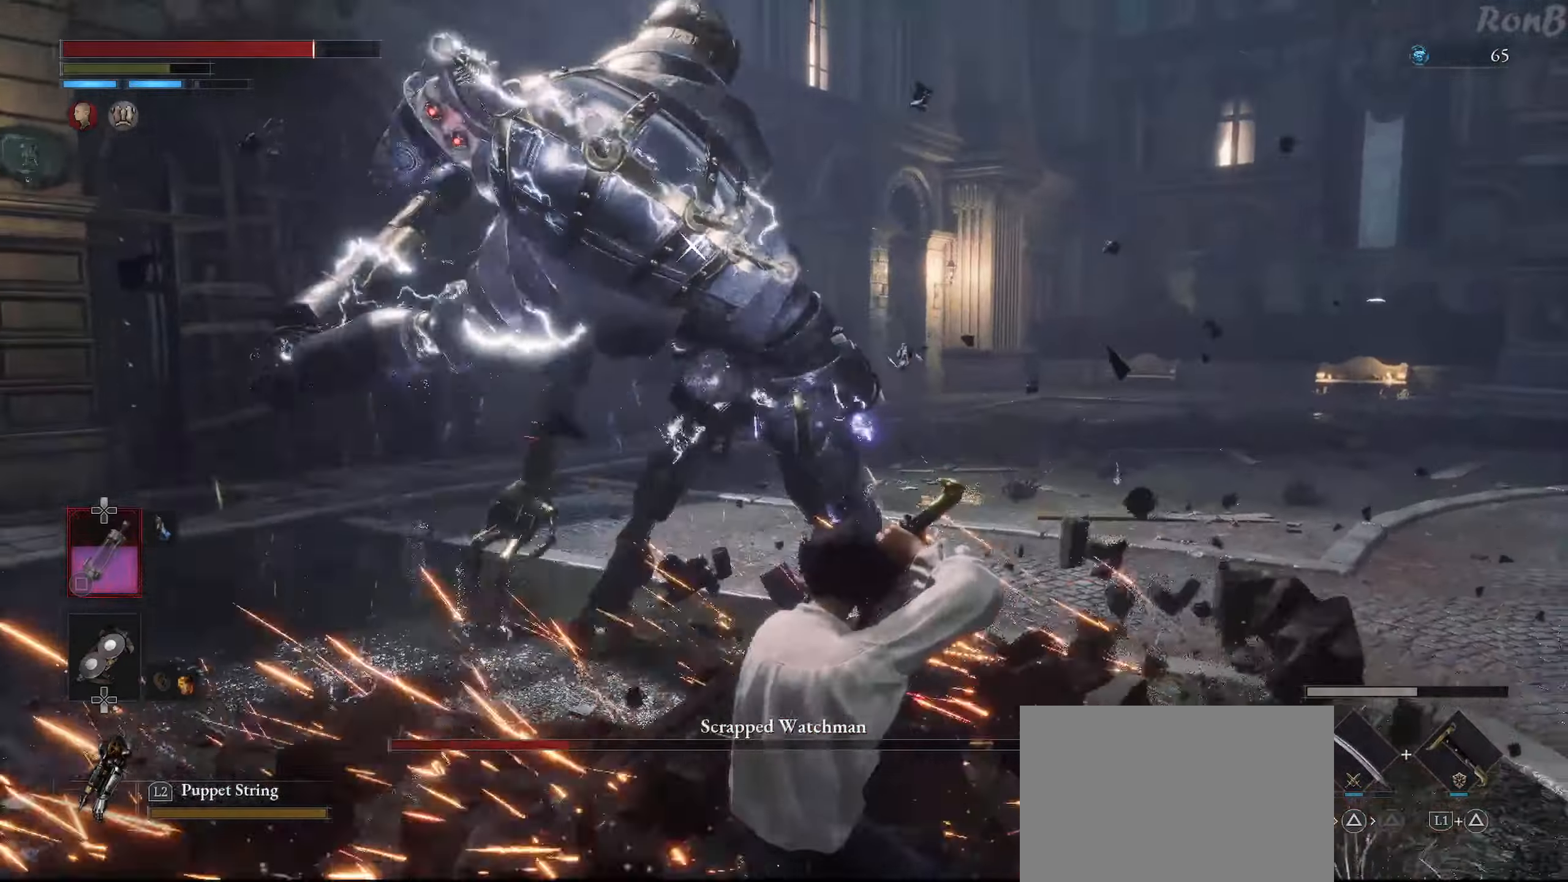
{"buttons": [], "left_stick": "down", "right_stick": "center", "events": []}
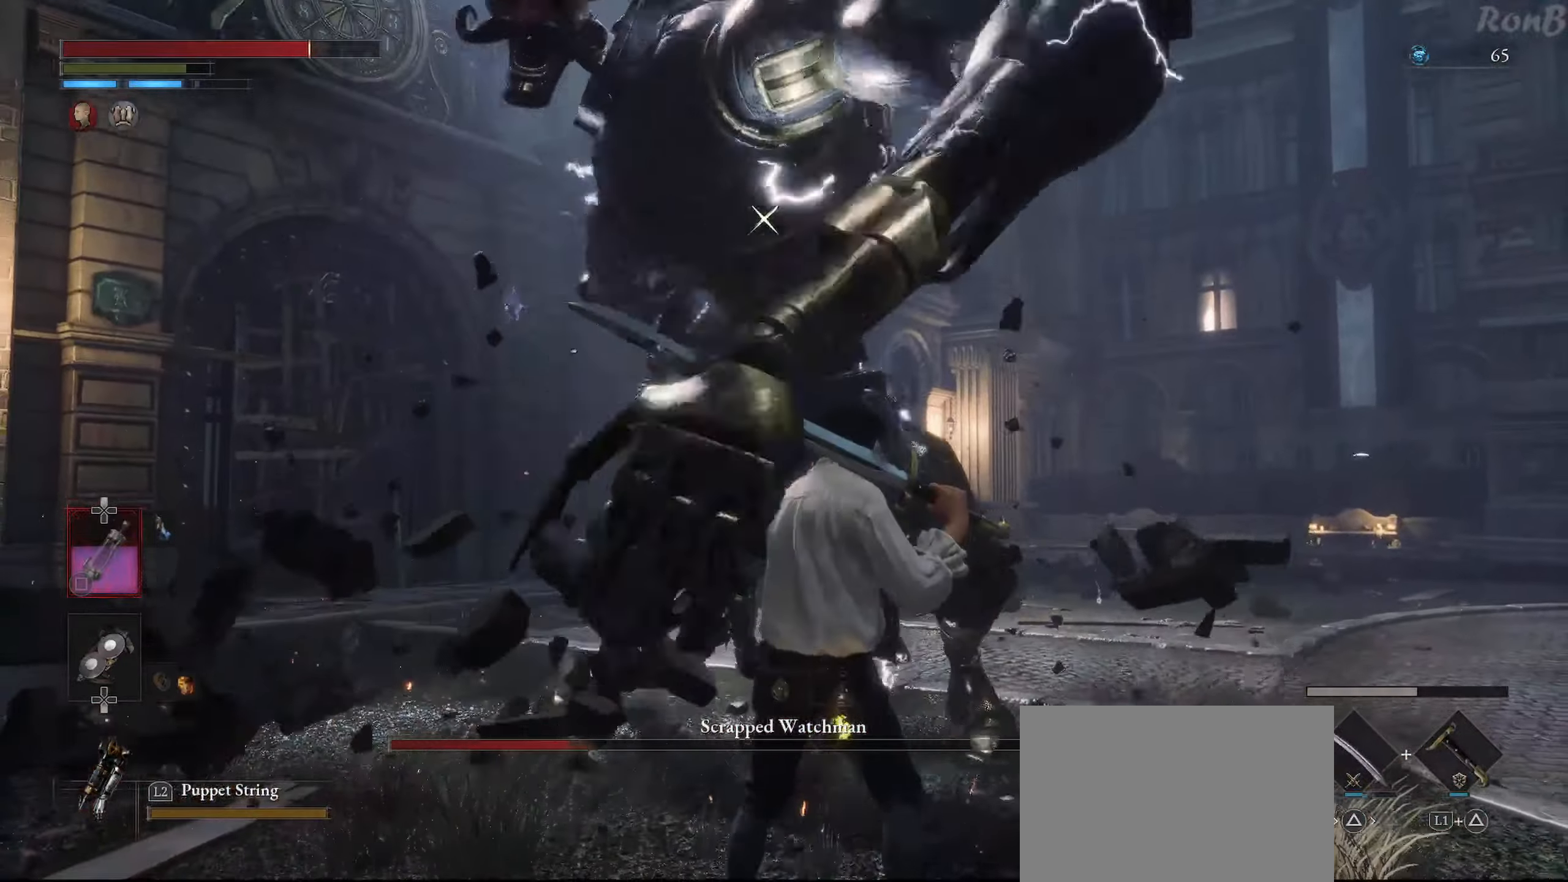
{"buttons": [], "left_stick": "down-right", "right_stick": "center", "events": [[467, "left_stick", "down-right"]]}
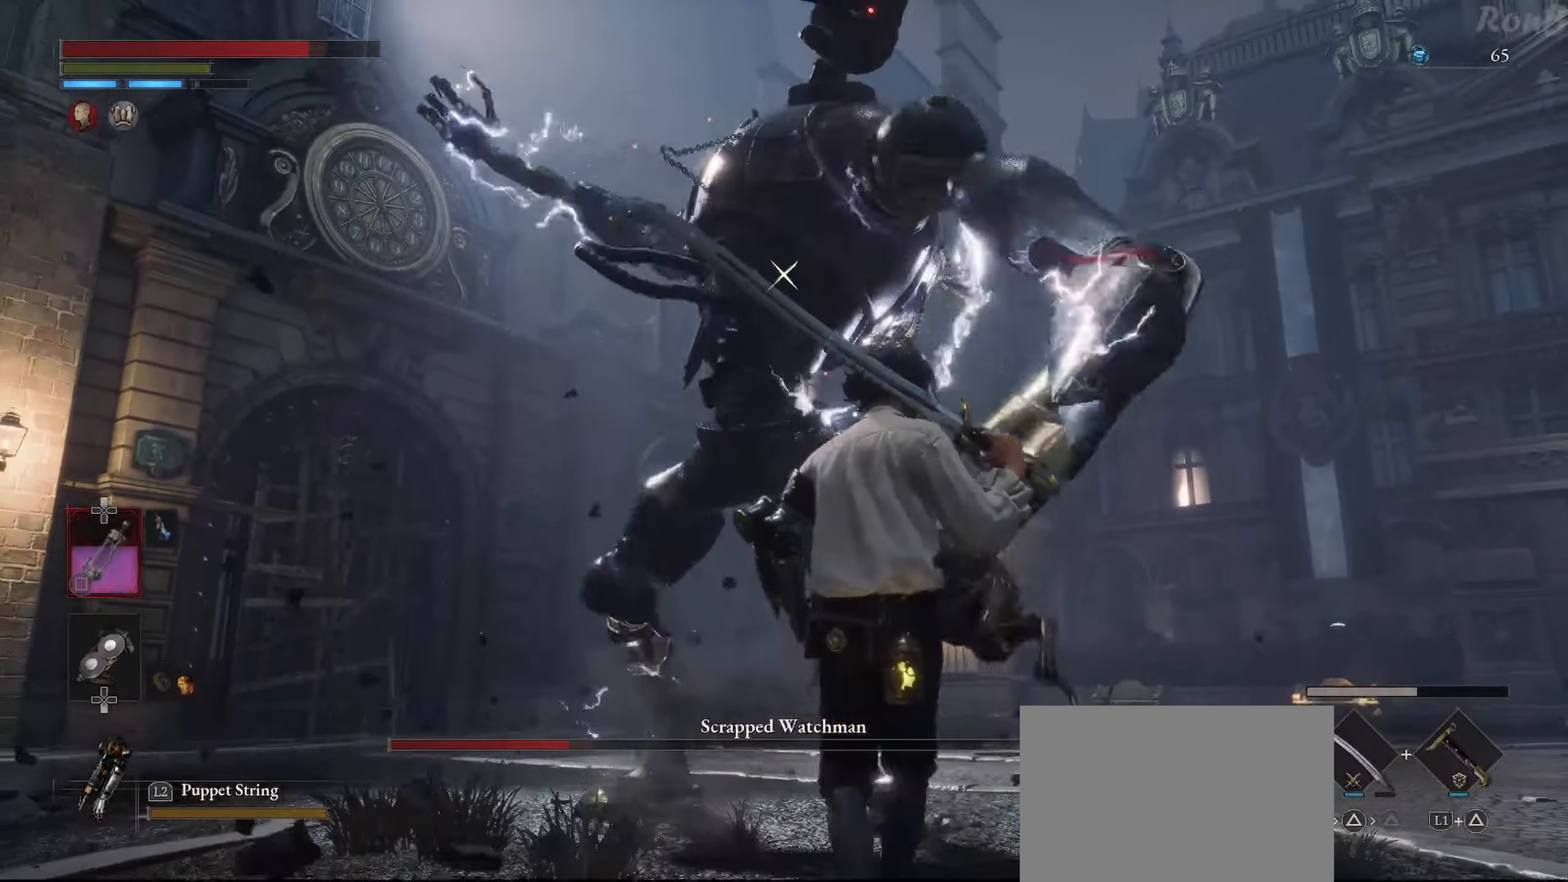
{"buttons": ["L1"], "left_stick": "up-right", "right_stick": "center", "events": [[250, "left_stick", "up-right"], [283, "L1", "down"]]}
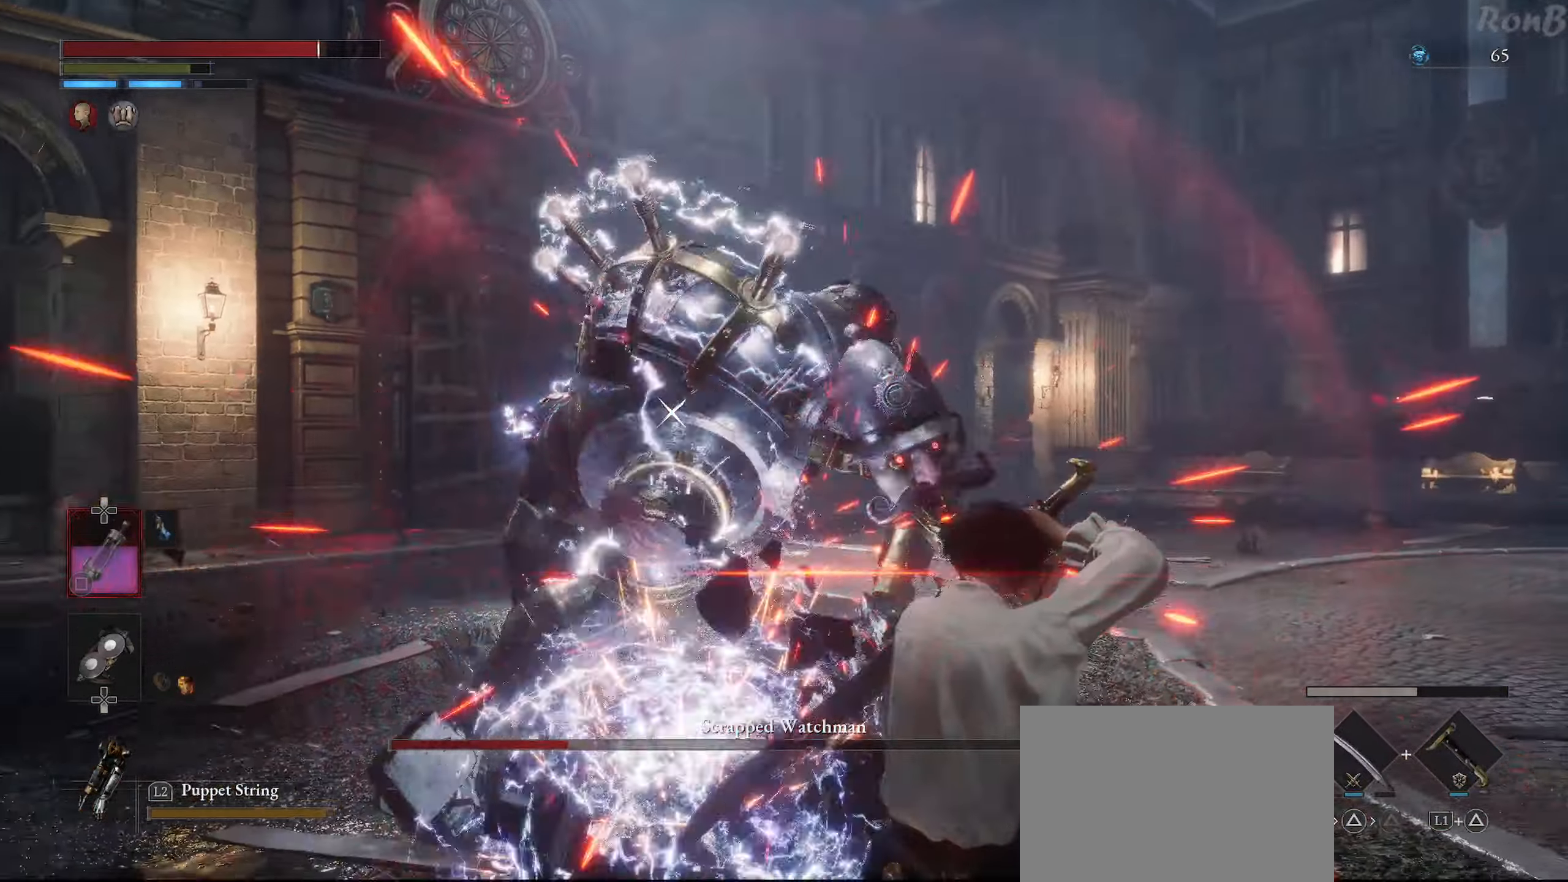
{"buttons": ["R1"], "left_stick": "right", "right_stick": "center", "events": [[67, "L1", "up"], [350, "R1", "down"], [383, "left_stick", "right"]]}
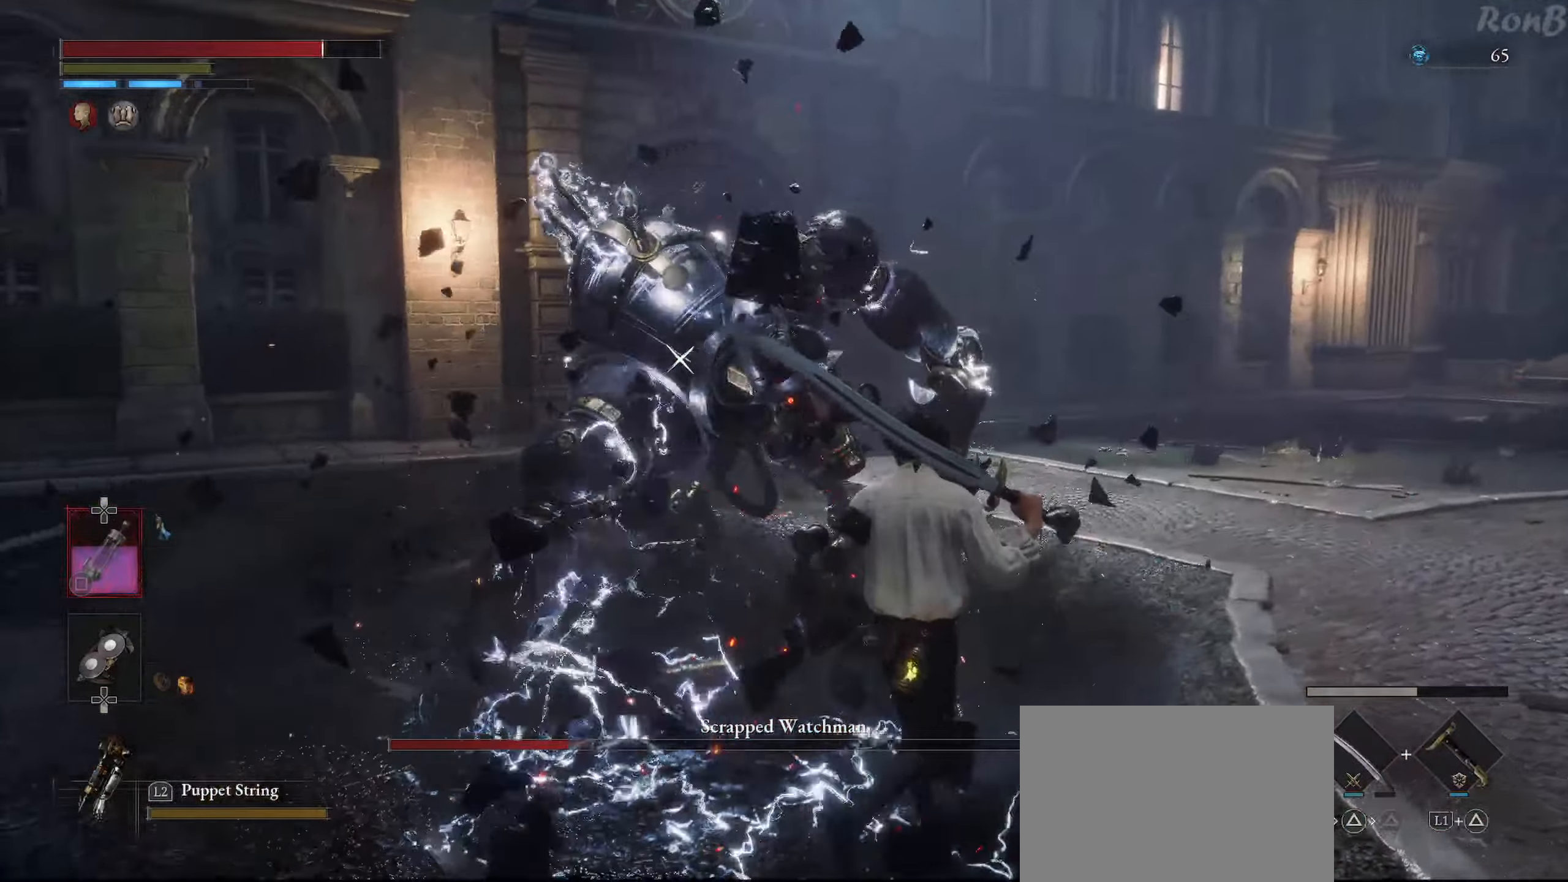
{"buttons": ["R1"], "left_stick": "up-right", "right_stick": "center", "events": [[117, "left_stick", "up-right"]]}
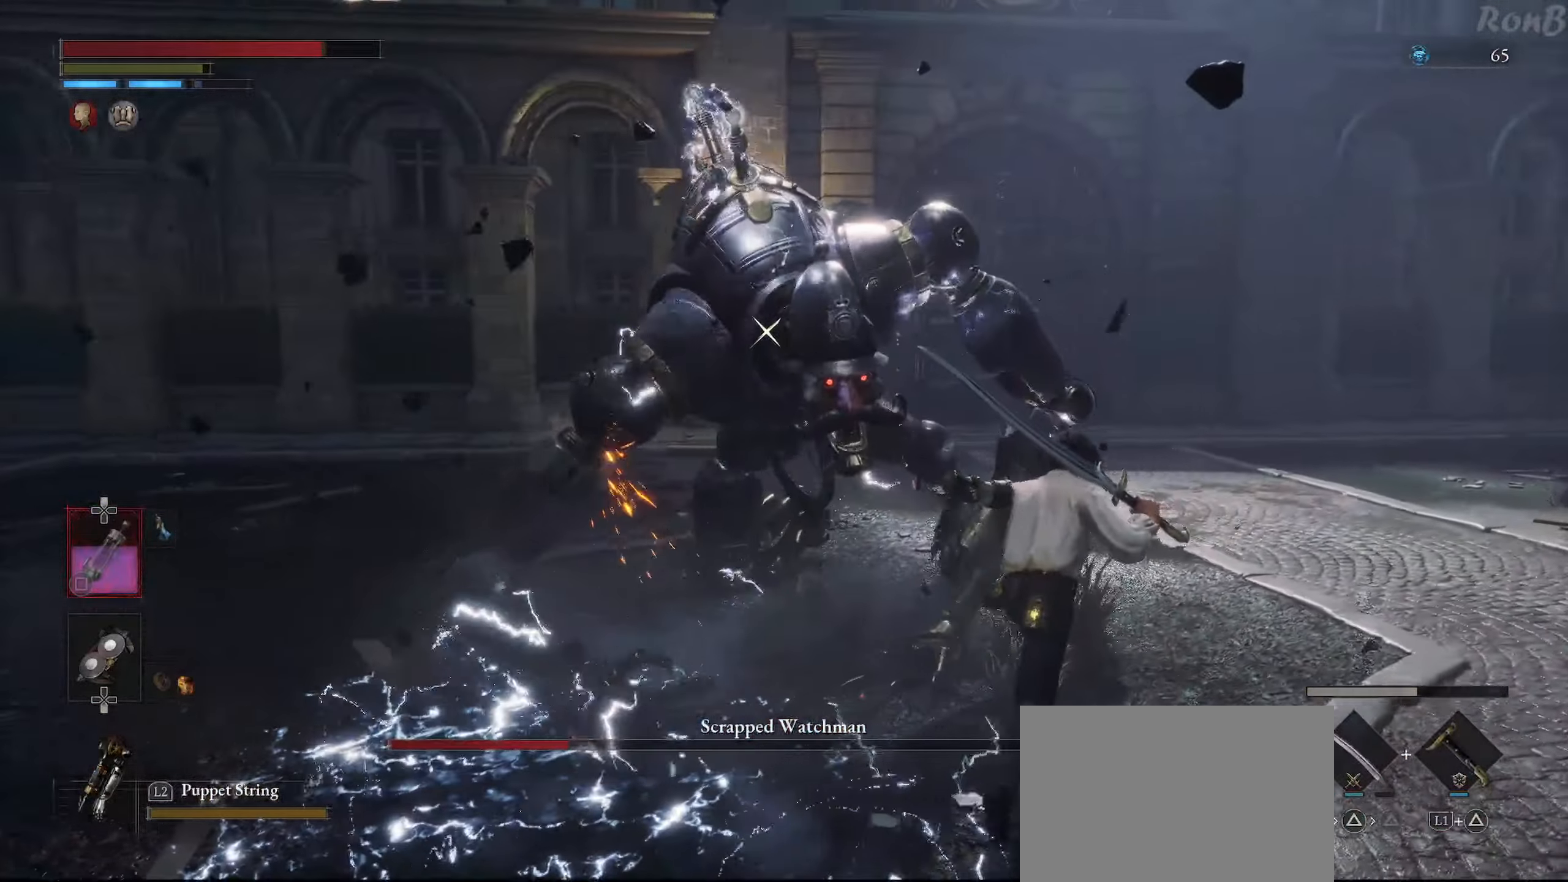
{"buttons": ["R2"], "left_stick": "up-right", "right_stick": "center", "events": [[33, "left_stick", "up"], [217, "R1", "up"], [367, "R2", "down"], [483, "left_stick", "up-right"]]}
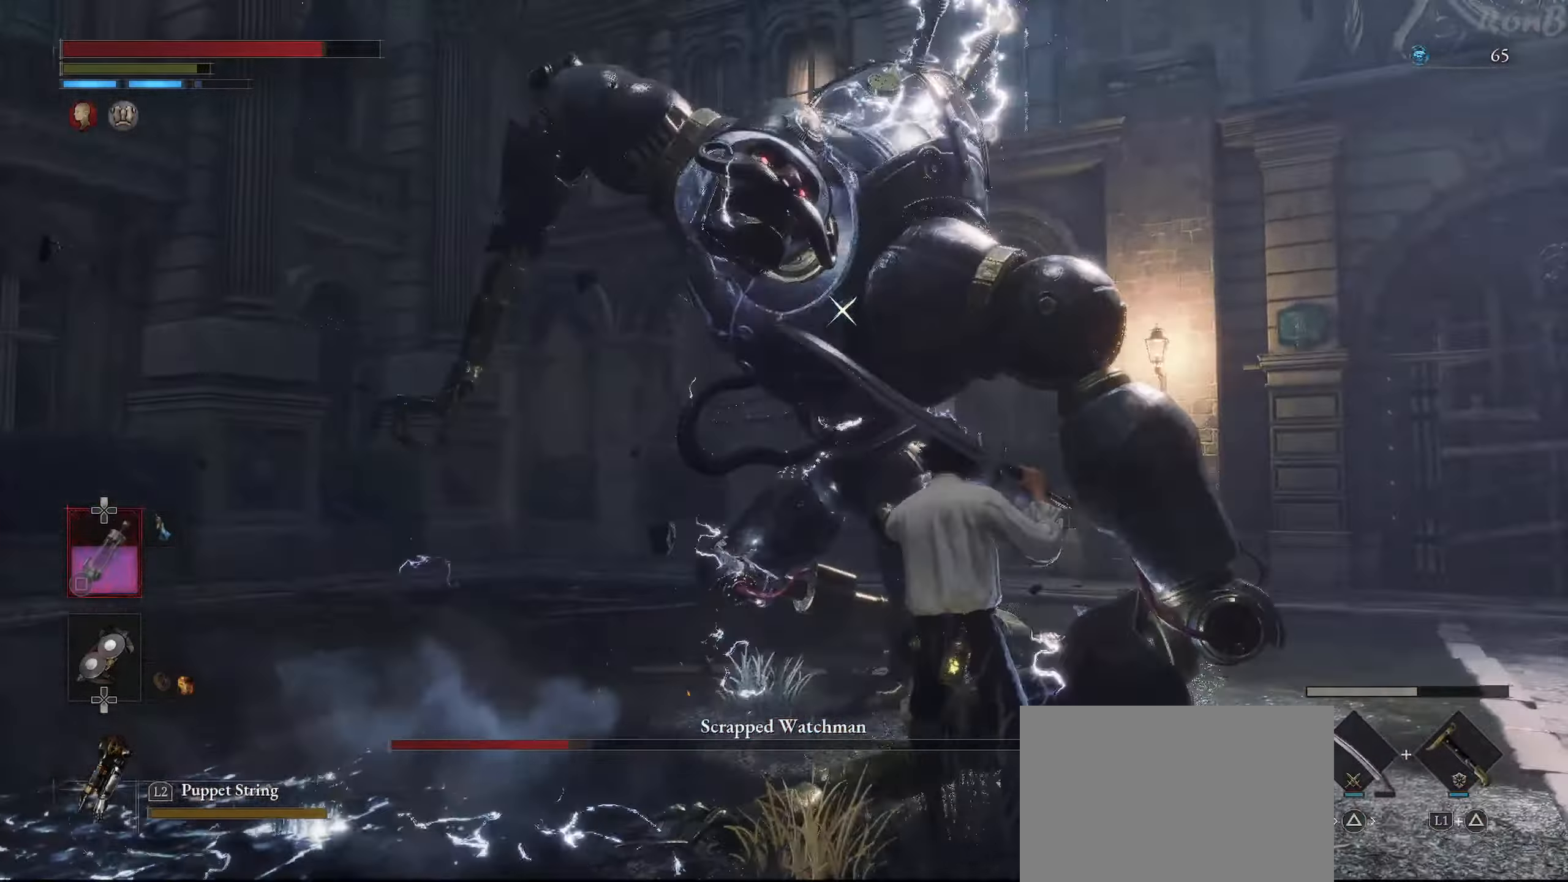
{"buttons": ["R2"], "left_stick": "up-right", "right_stick": "center", "events": []}
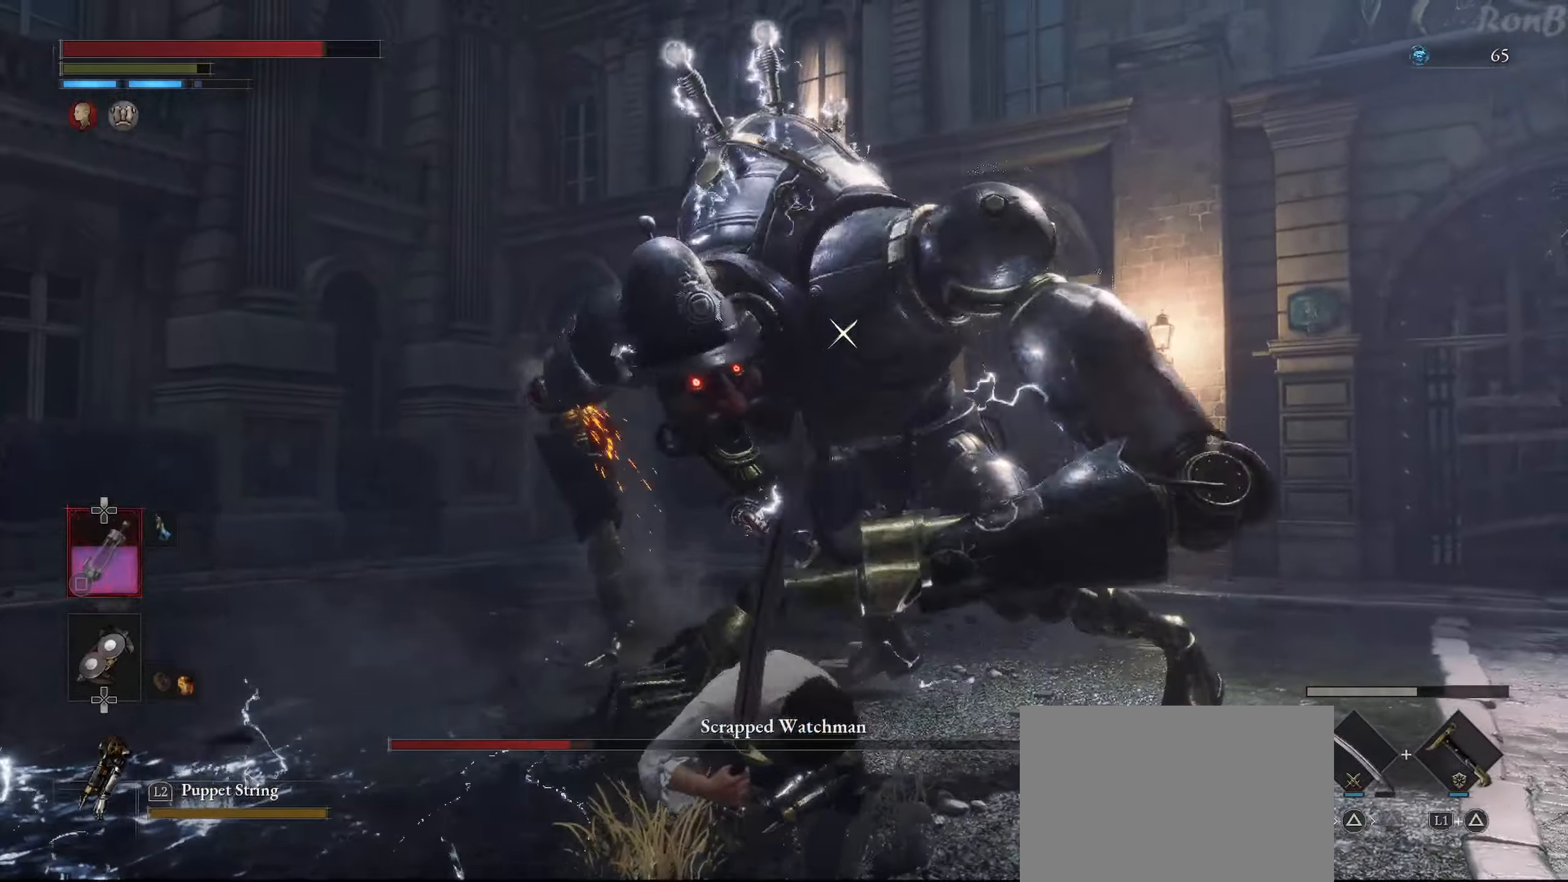
{"buttons": ["R2"], "left_stick": "up-right", "right_stick": "center", "events": []}
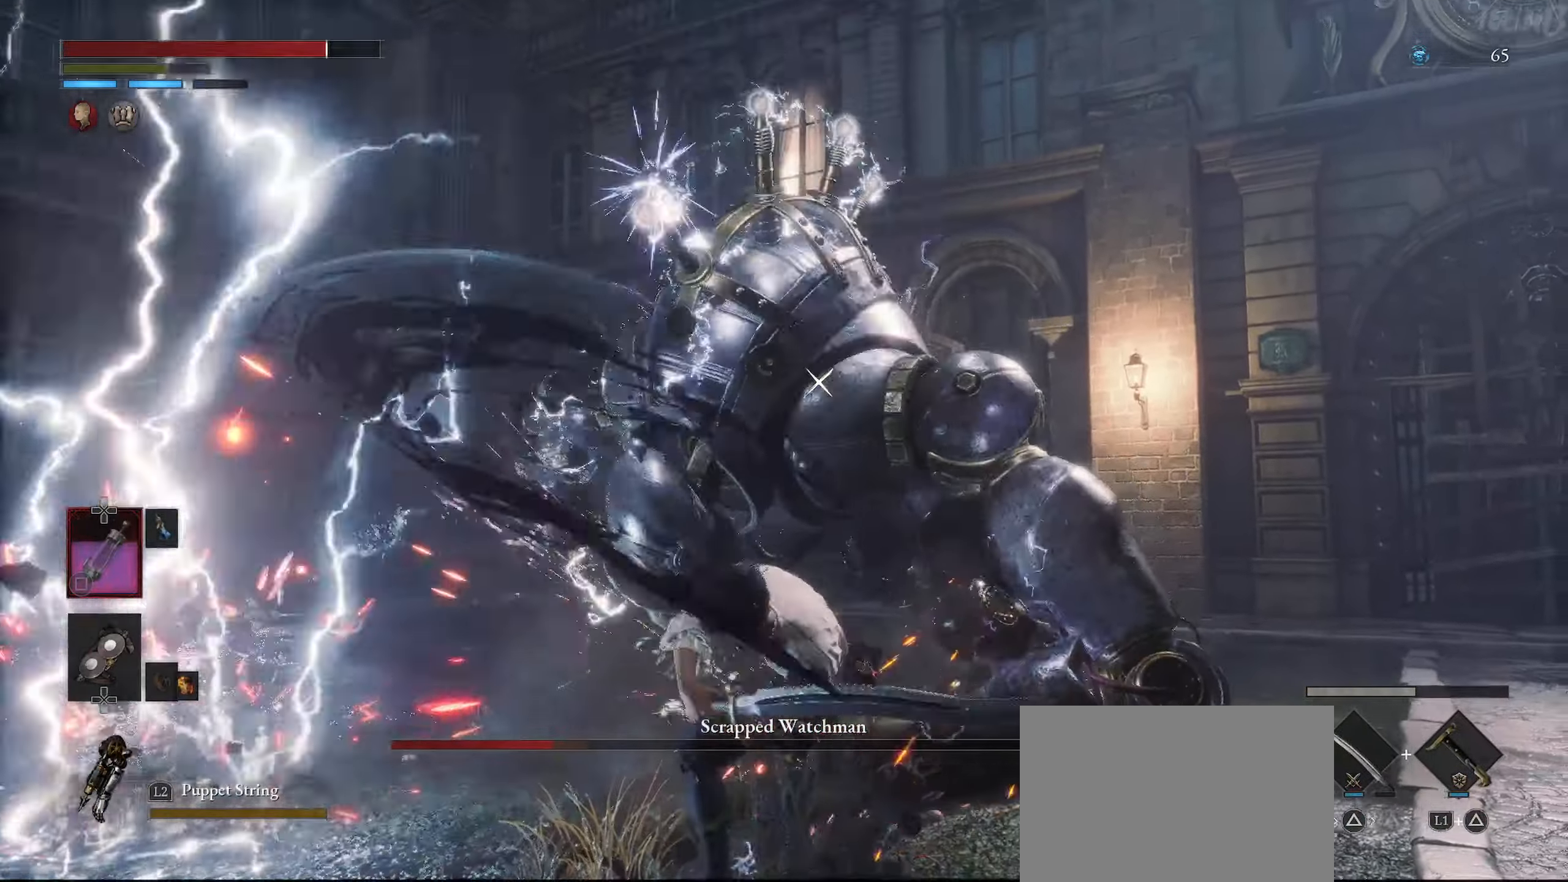
{"buttons": ["R2"], "left_stick": "right", "right_stick": "center", "events": [[500, "left_stick", "right"]]}
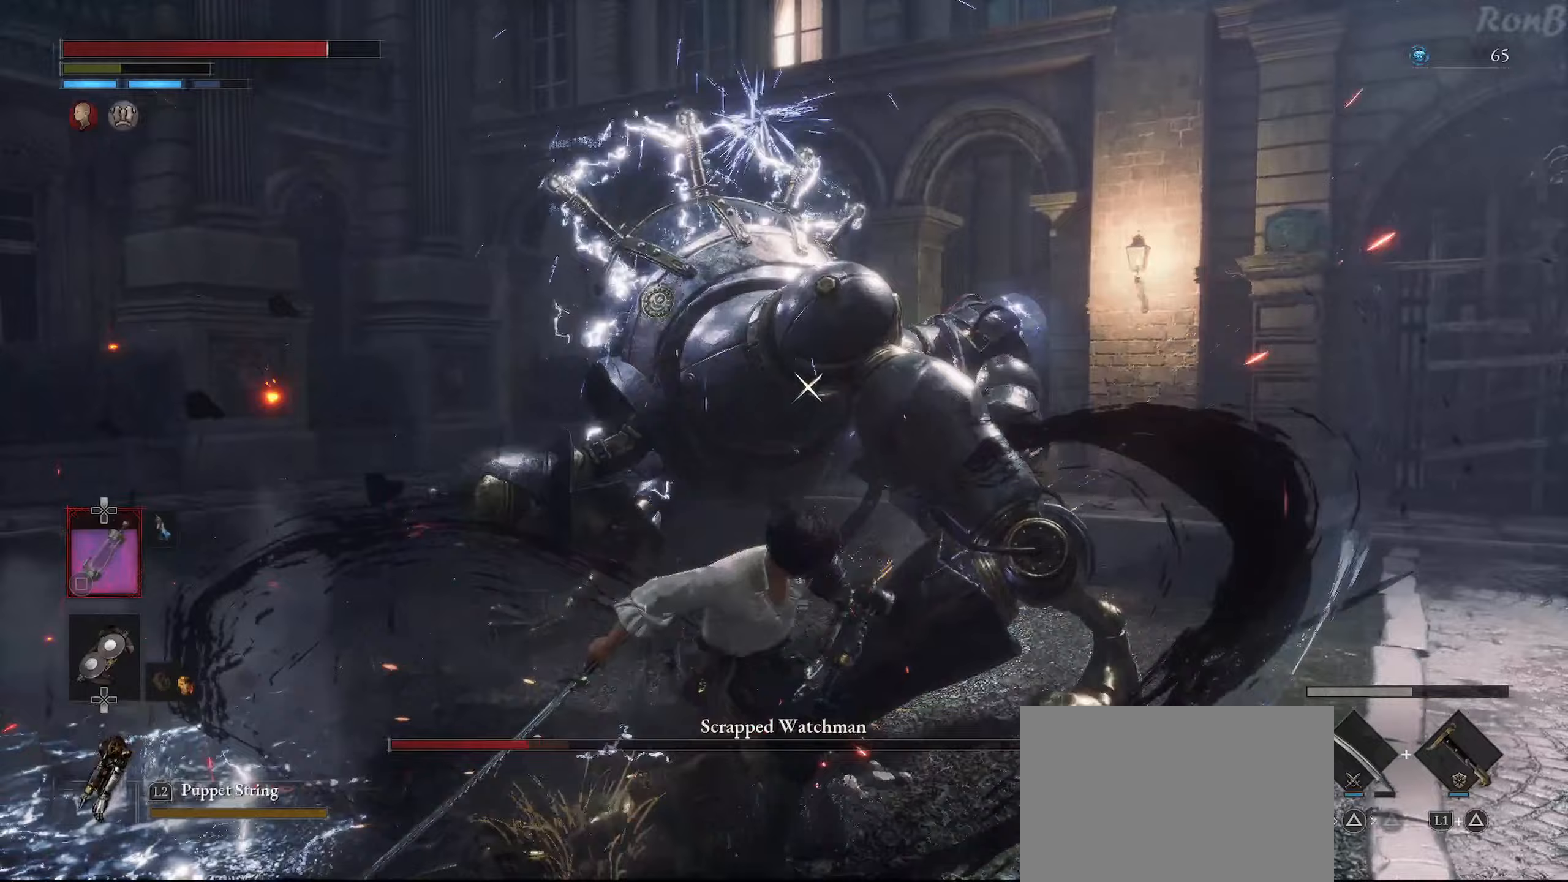
{"buttons": [], "left_stick": "down", "right_stick": "center", "events": [[67, "R2", "up"], [117, "left_stick", "down-right"], [233, "left_stick", "down"]]}
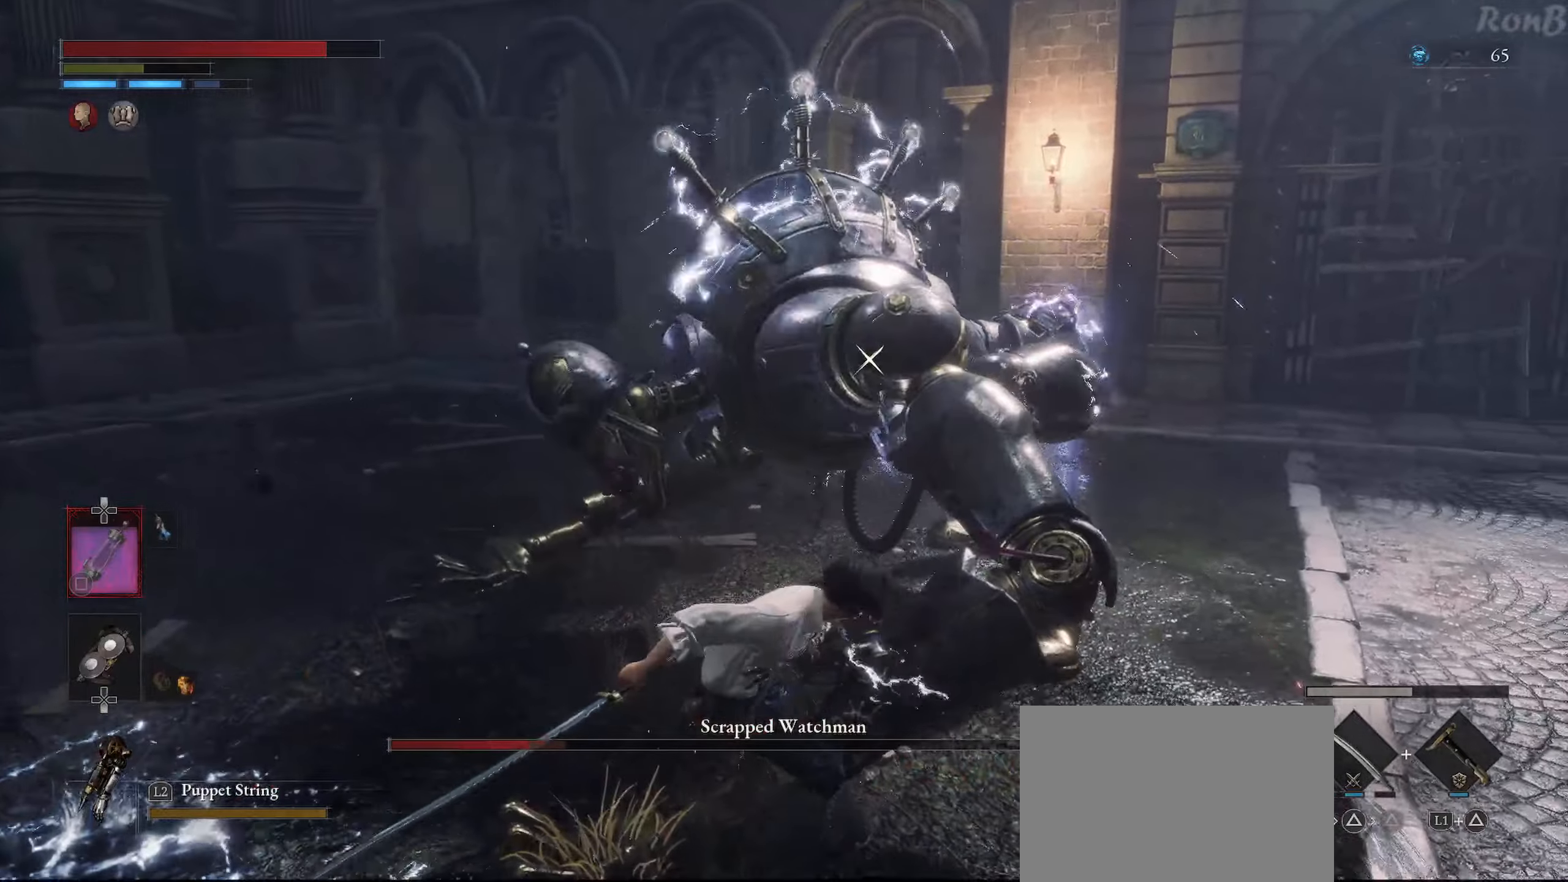
{"buttons": [], "left_stick": "down-right", "right_stick": "center", "events": [[150, "left_stick", "down-right"]]}